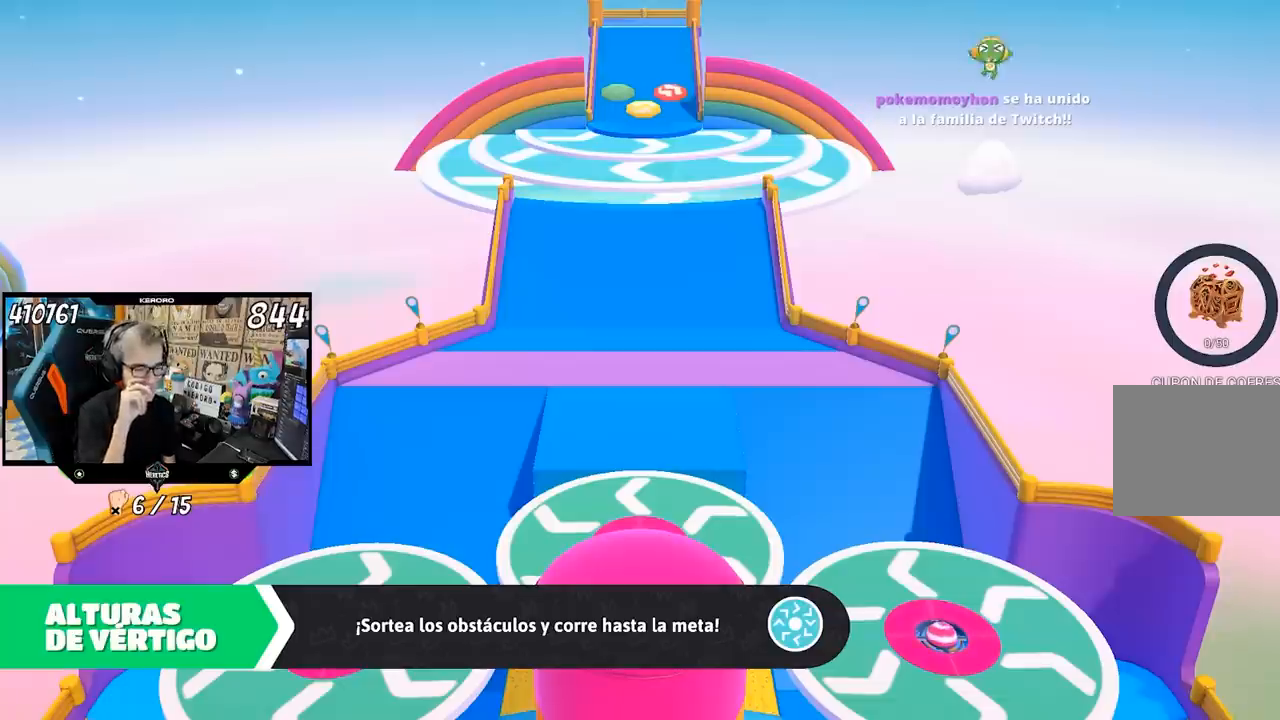
Gameplay with a controller (PlayStation layout); each line is a JSON object with the inputs held at the frame after it. "events" lists button and stick changes between this image and that frame as [ms after this image, input, new state], when the widget could be followed in between.
{"buttons": [], "left_stick": "up", "right_stick": "center", "events": [[350, "left_stick", "up"]]}
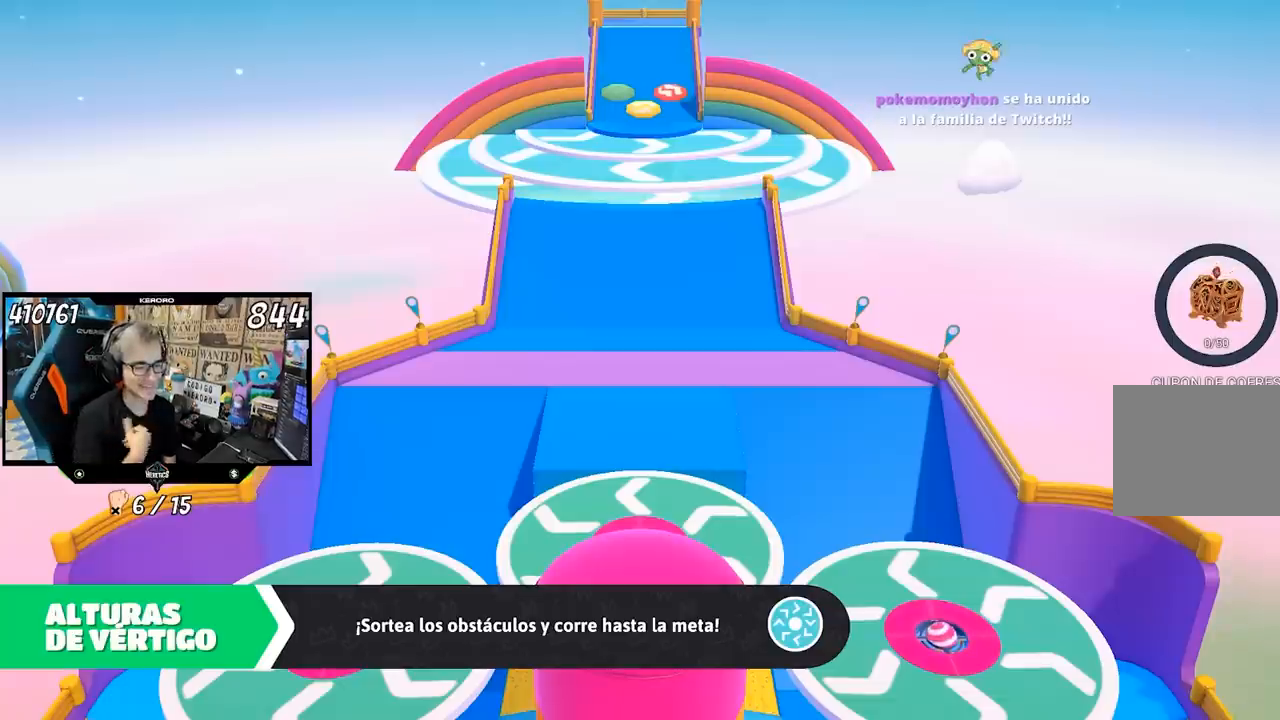
{"buttons": [], "left_stick": "up", "right_stick": "center", "events": []}
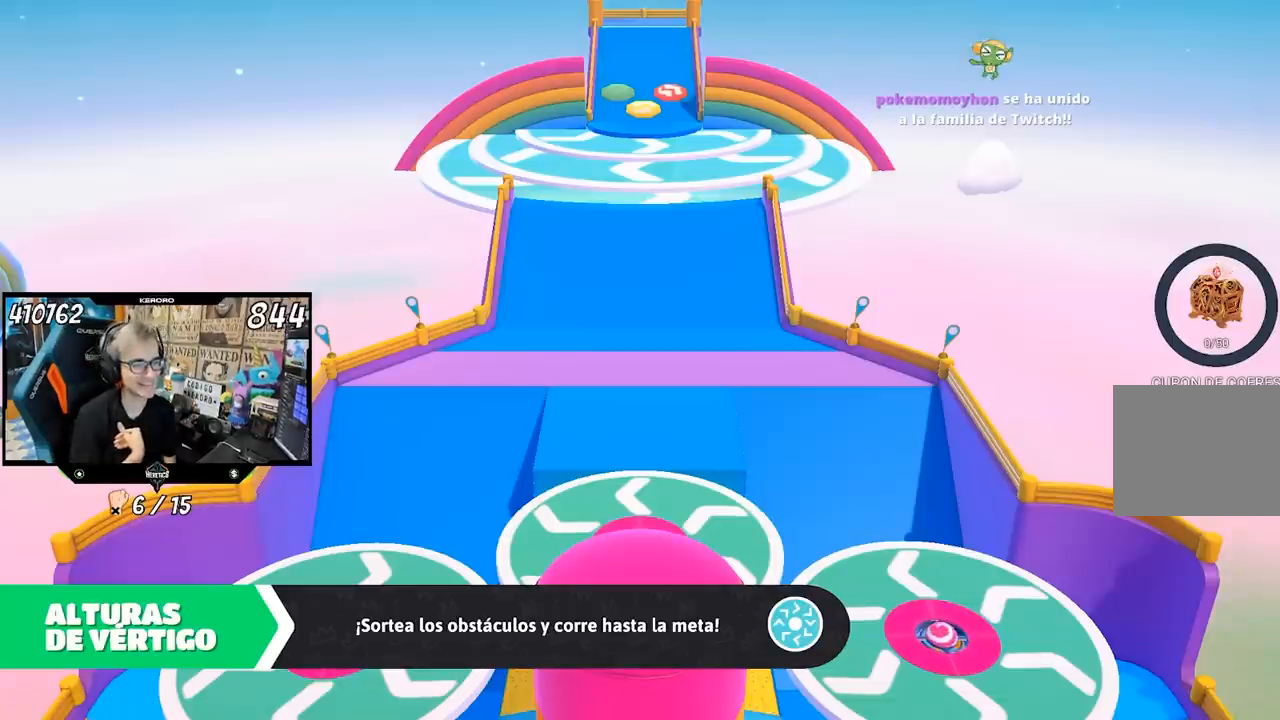
{"buttons": [], "left_stick": "up", "right_stick": "center", "events": []}
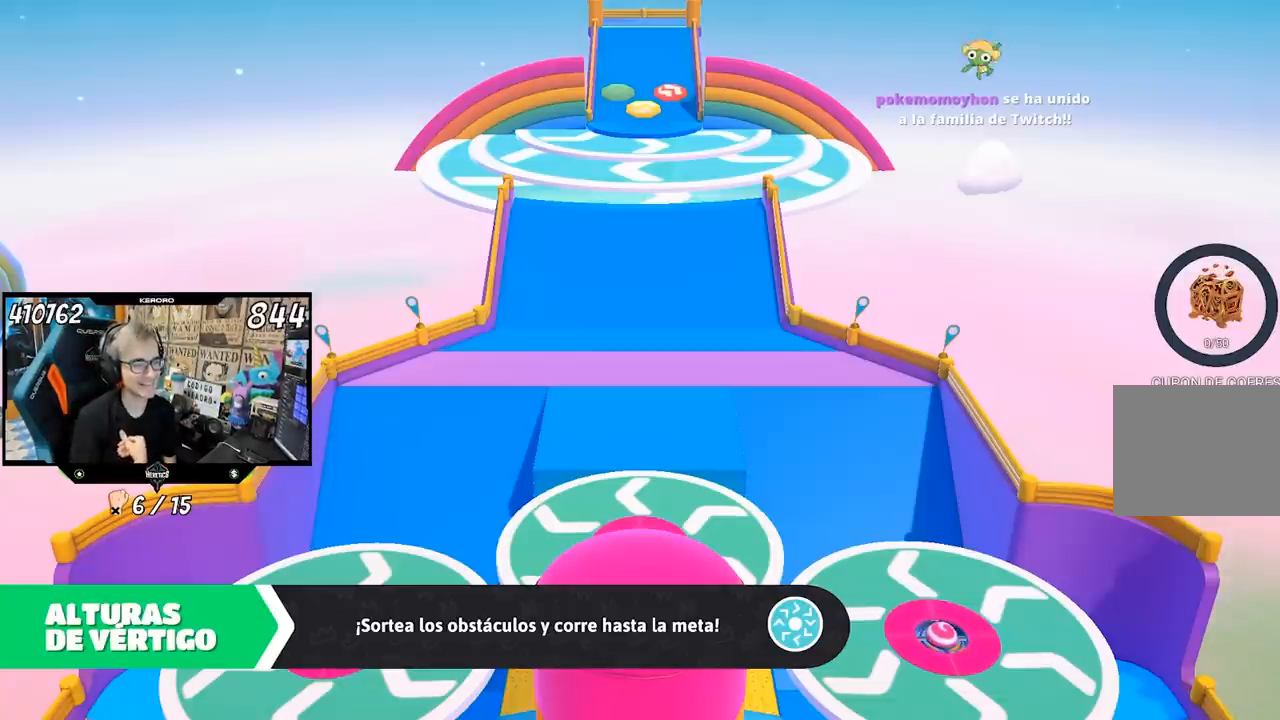
{"buttons": [], "left_stick": "up", "right_stick": "center", "events": []}
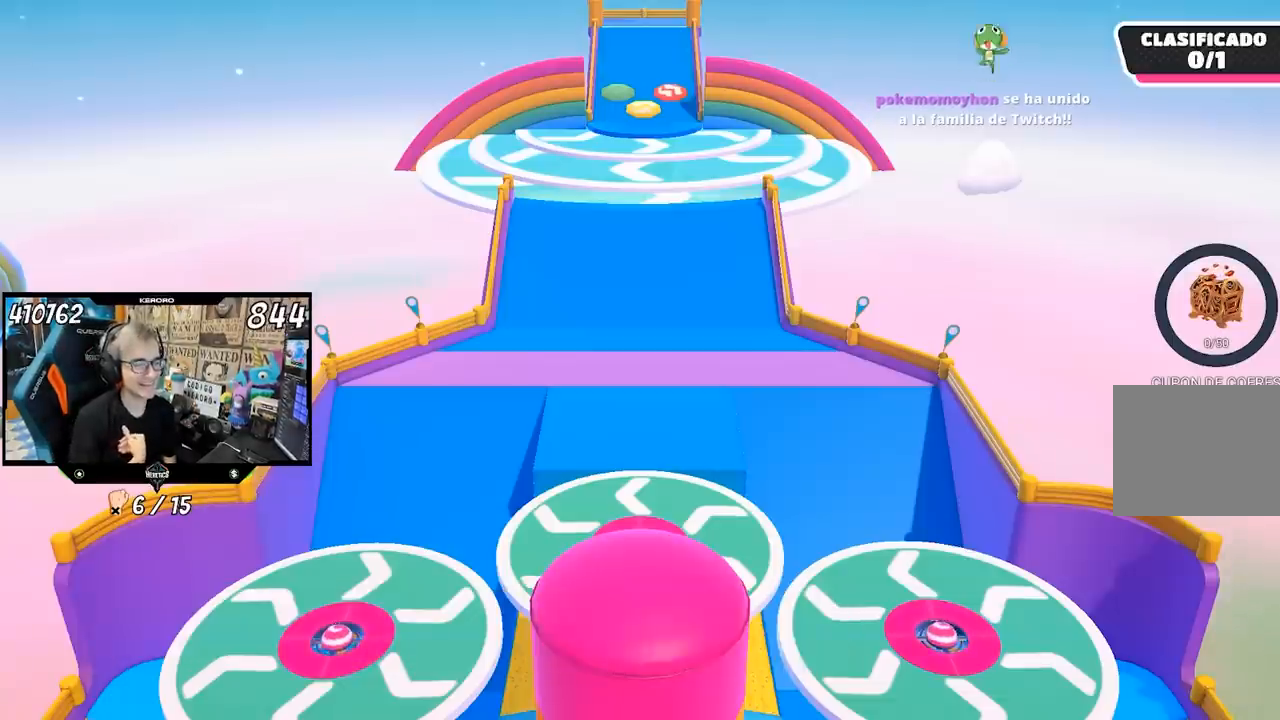
{"buttons": [], "left_stick": "up", "right_stick": "center", "events": []}
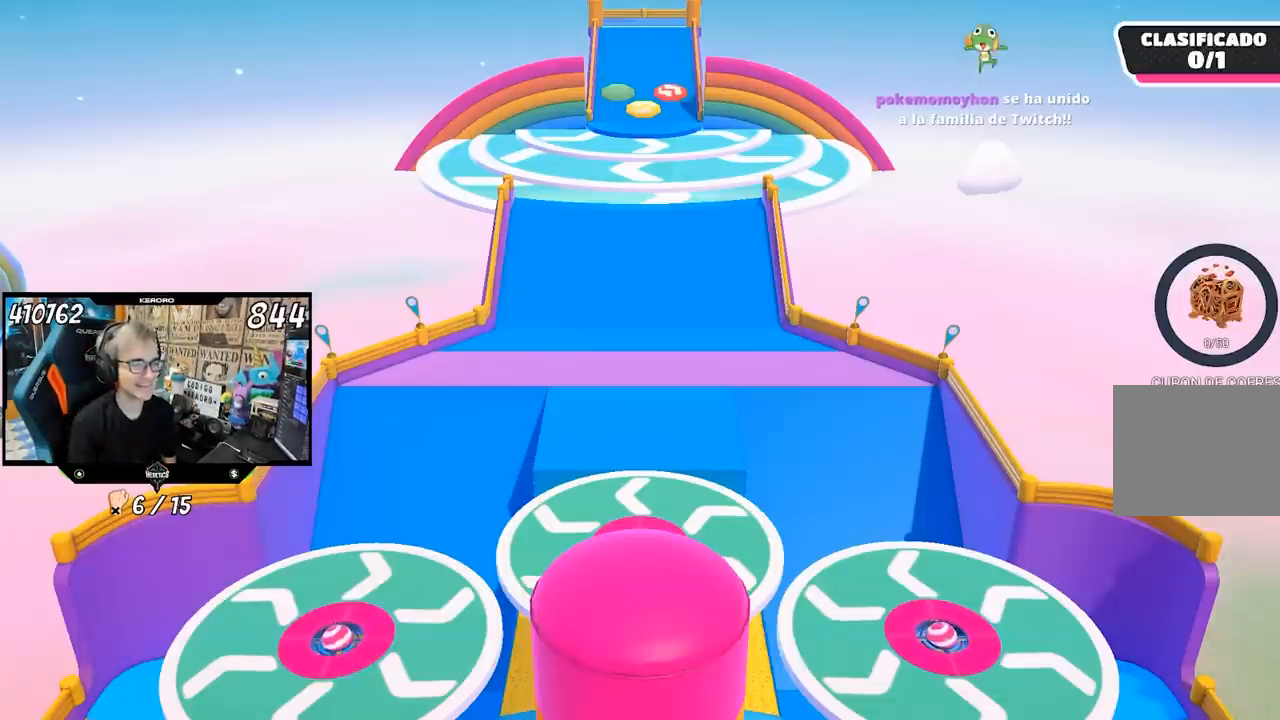
{"buttons": [], "left_stick": "up", "right_stick": "center", "events": []}
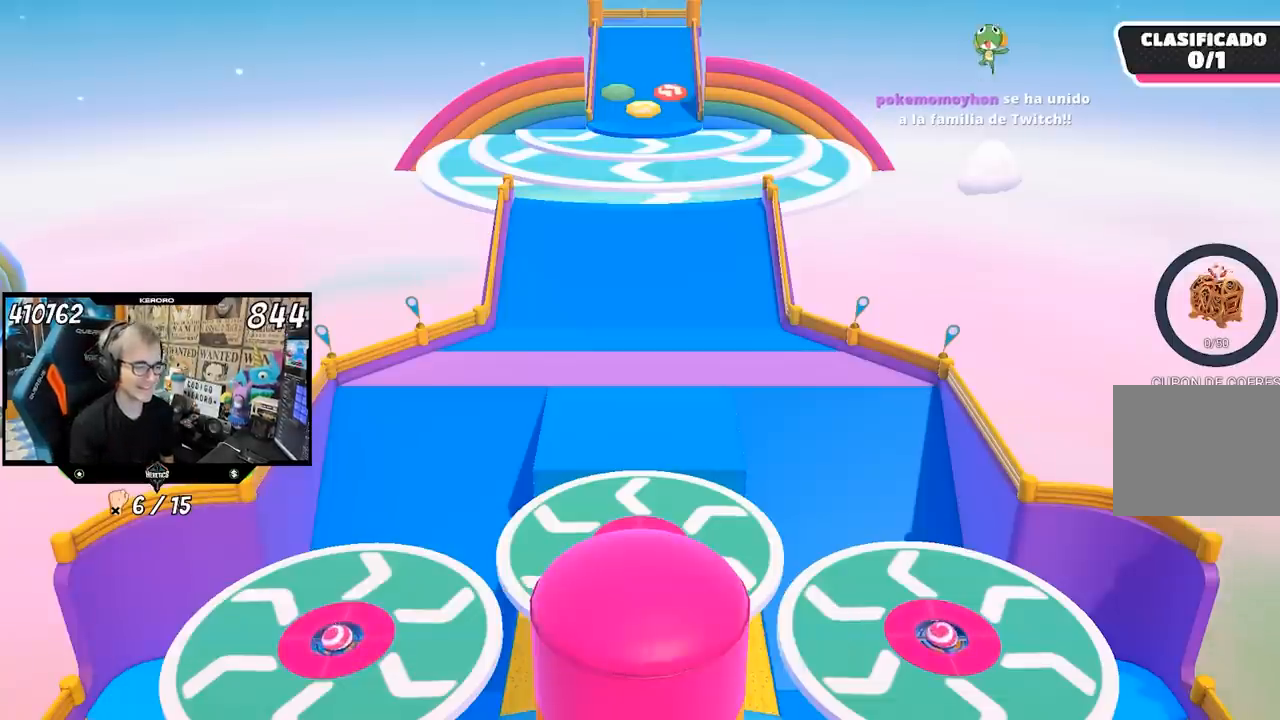
{"buttons": [], "left_stick": "up", "right_stick": "center", "events": [[150, "right_stick", "right"], [250, "right_stick", "center"]]}
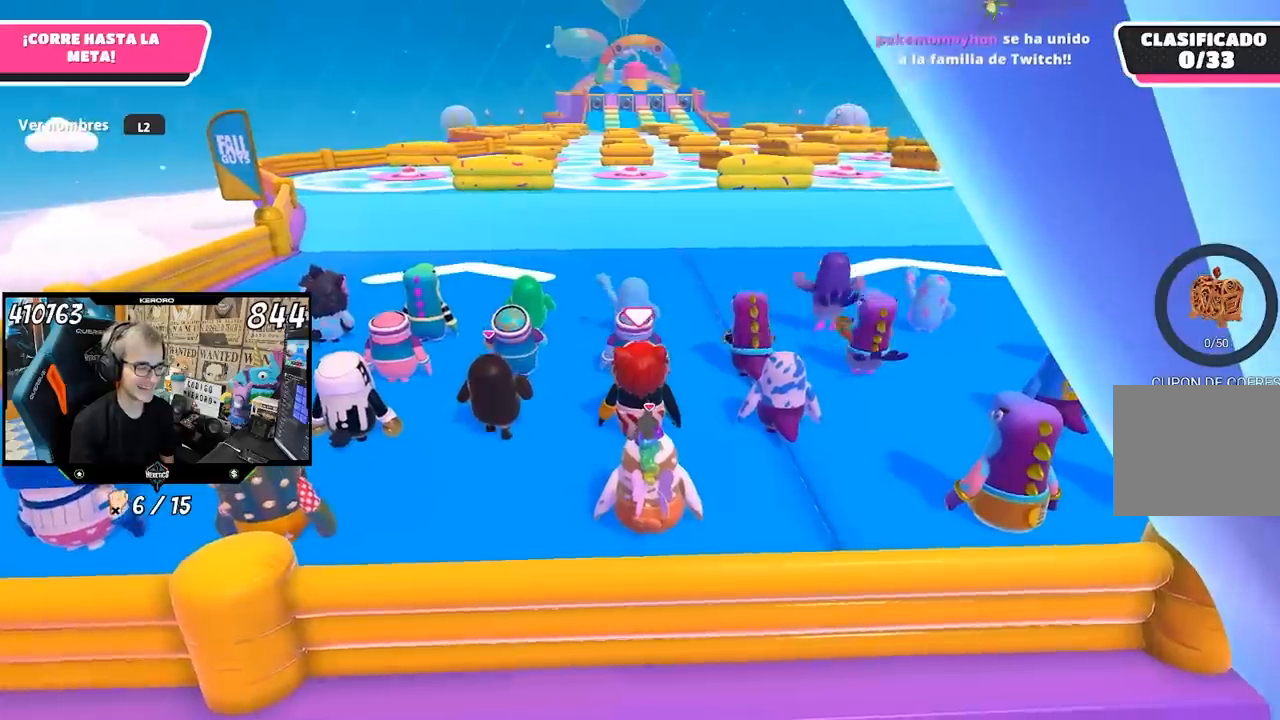
{"buttons": [], "left_stick": "up", "right_stick": "right", "events": [[150, "right_stick", "up"], [383, "right_stick", "center"], [483, "right_stick", "right"]]}
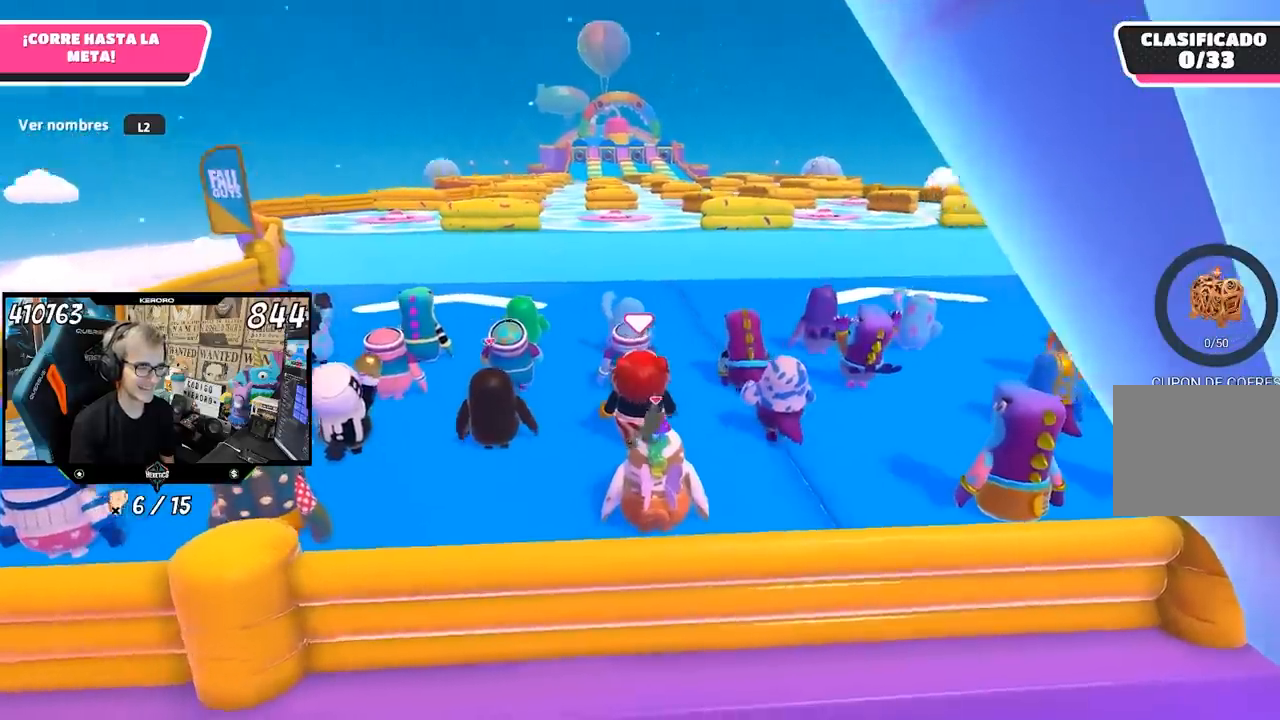
{"buttons": [], "left_stick": "up", "right_stick": "center", "events": [[183, "right_stick", "center"]]}
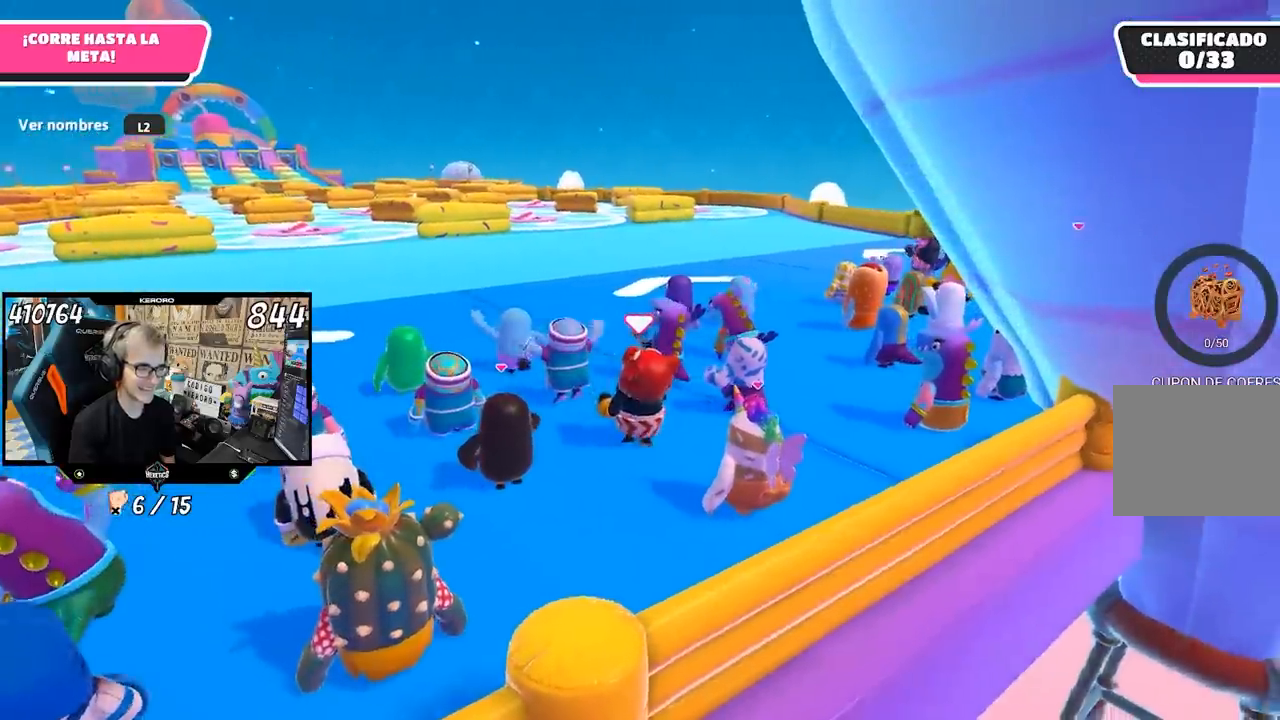
{"buttons": [], "left_stick": "up", "right_stick": "center", "events": [[50, "right_stick", "down-left"], [317, "right_stick", "center"]]}
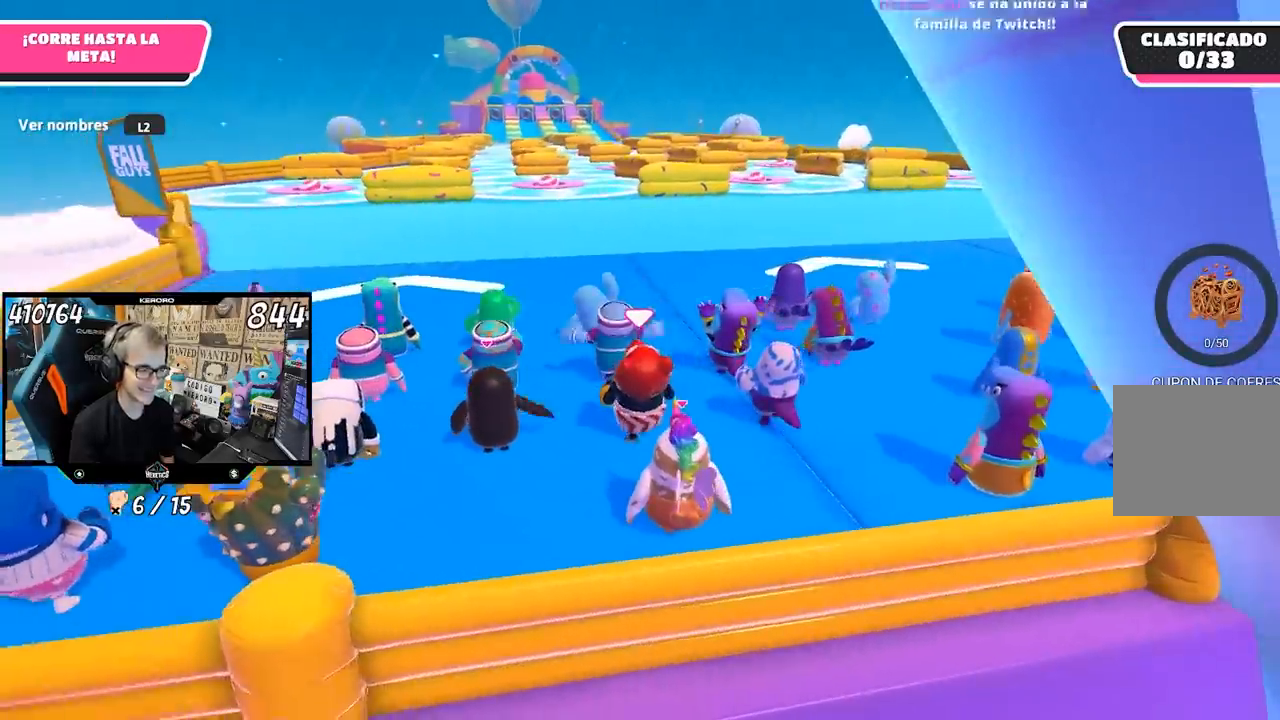
{"buttons": [], "left_stick": "up", "right_stick": "center", "events": []}
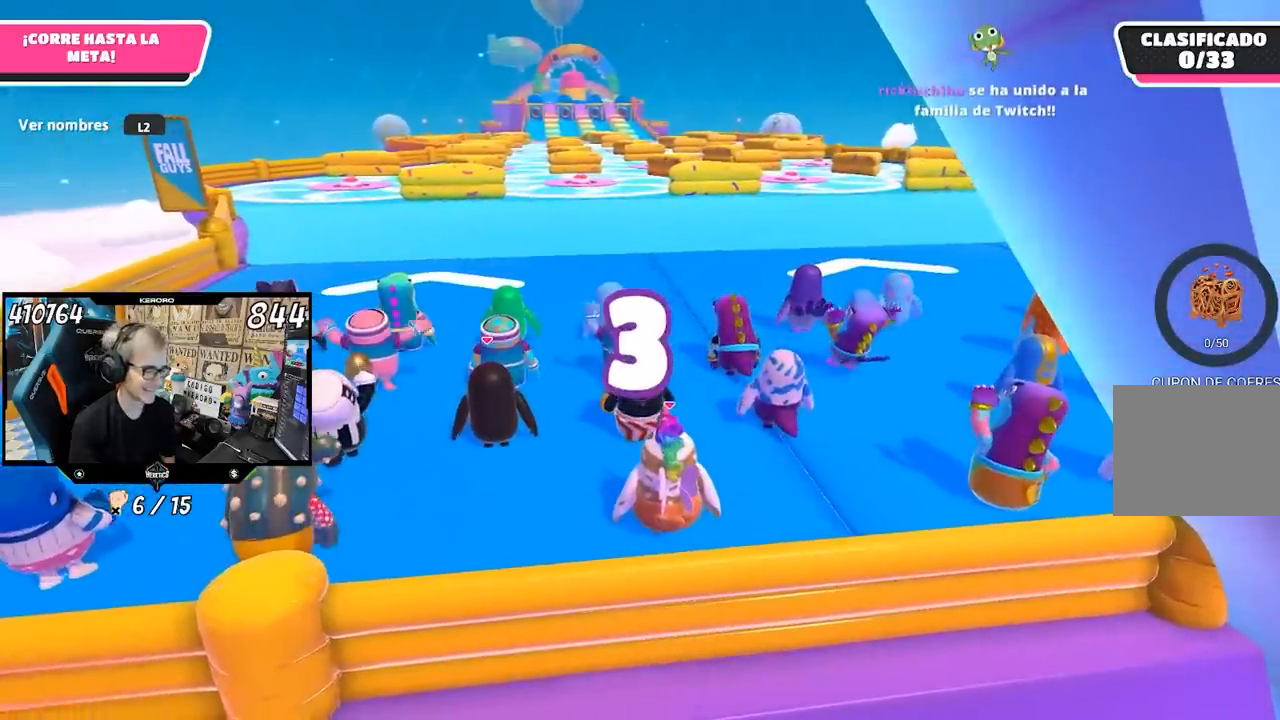
{"buttons": [], "left_stick": "up", "right_stick": "center", "events": []}
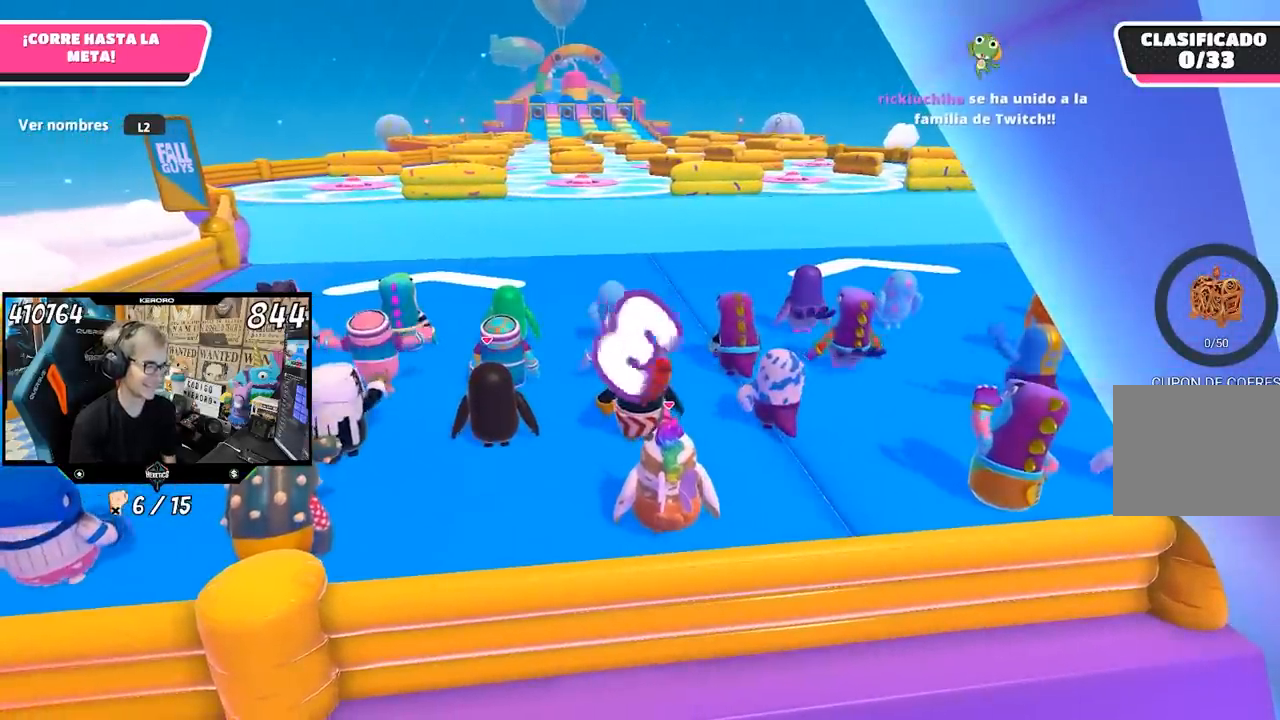
{"buttons": [], "left_stick": "up", "right_stick": "center", "events": []}
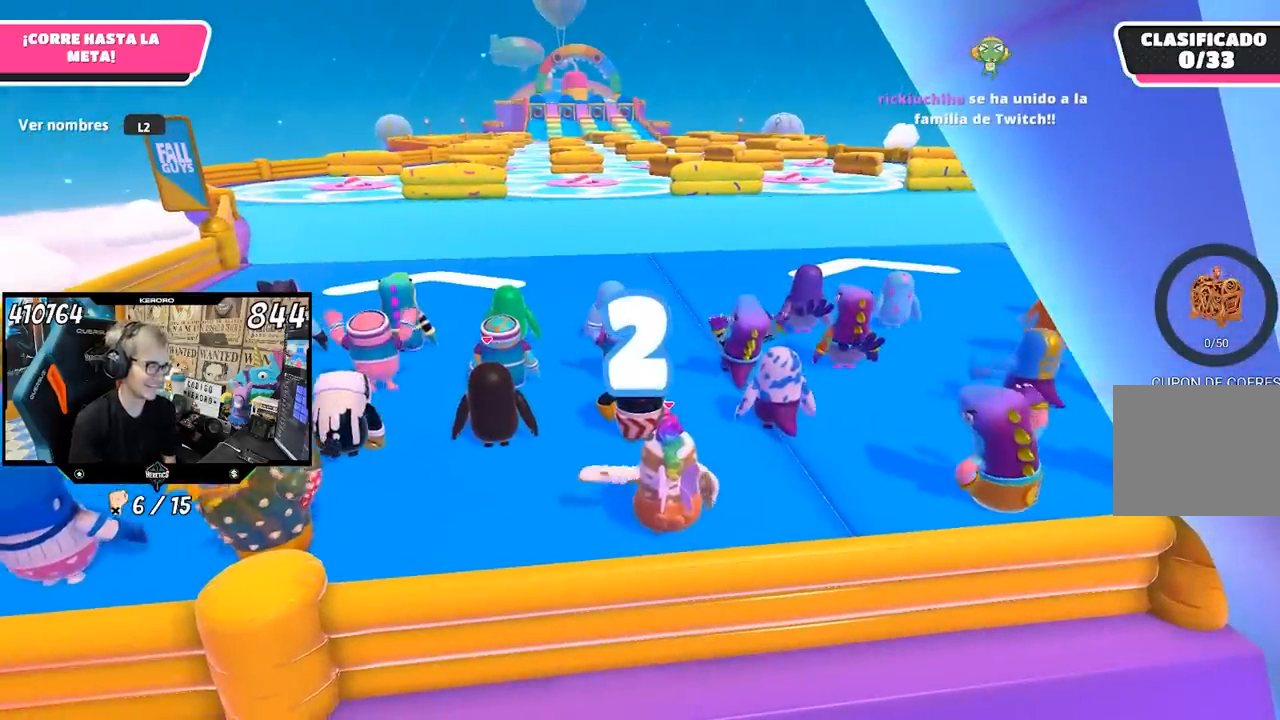
{"buttons": [], "left_stick": "up", "right_stick": "center", "events": []}
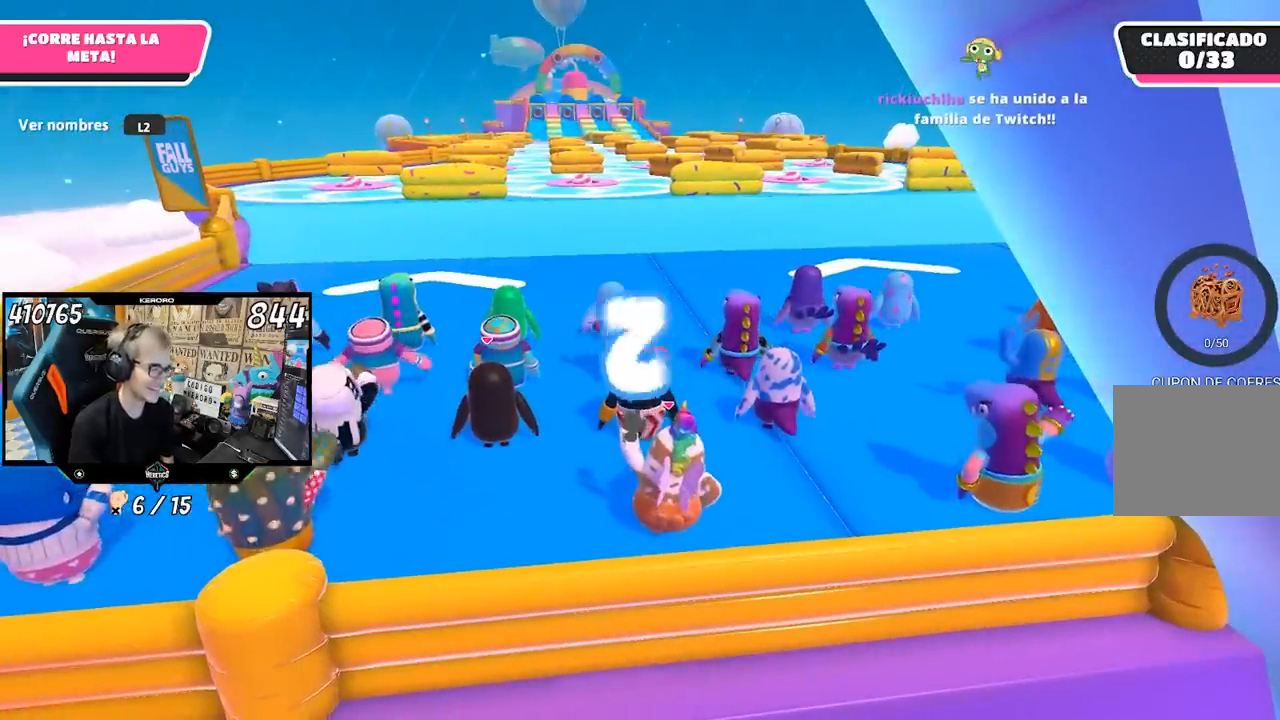
{"buttons": [], "left_stick": "up", "right_stick": "center", "events": []}
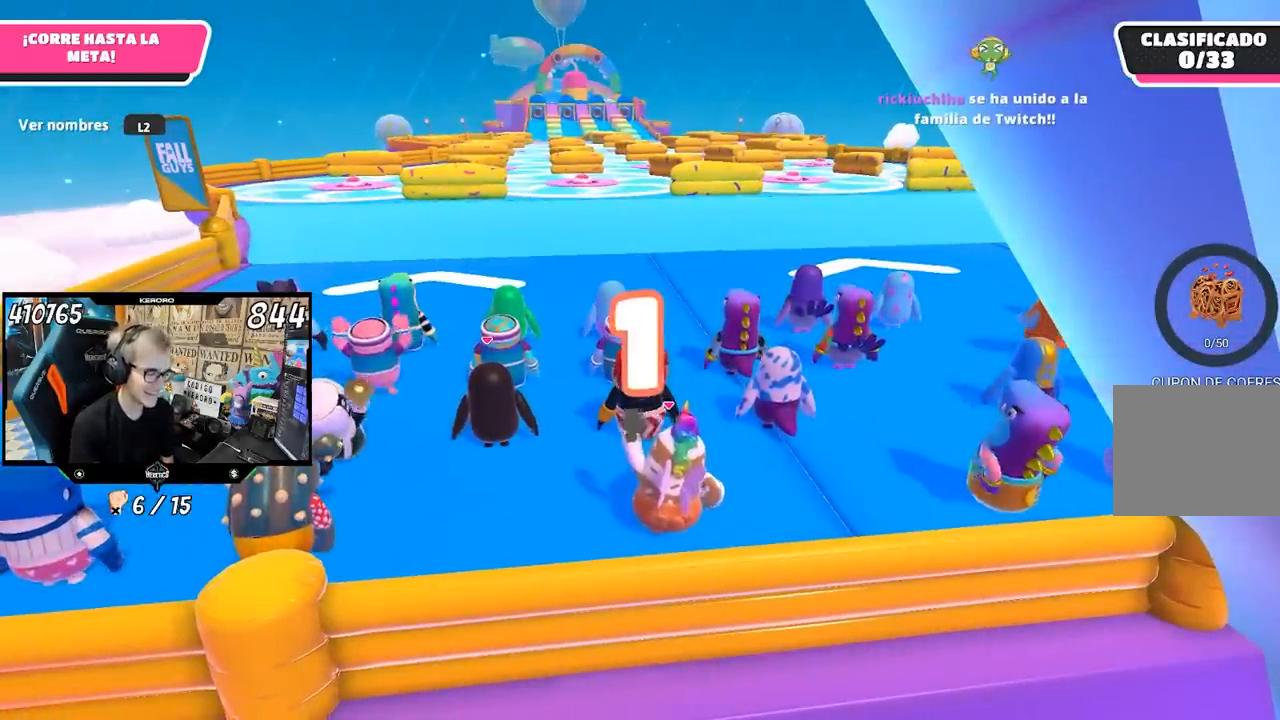
{"buttons": [], "left_stick": "up", "right_stick": "center", "events": []}
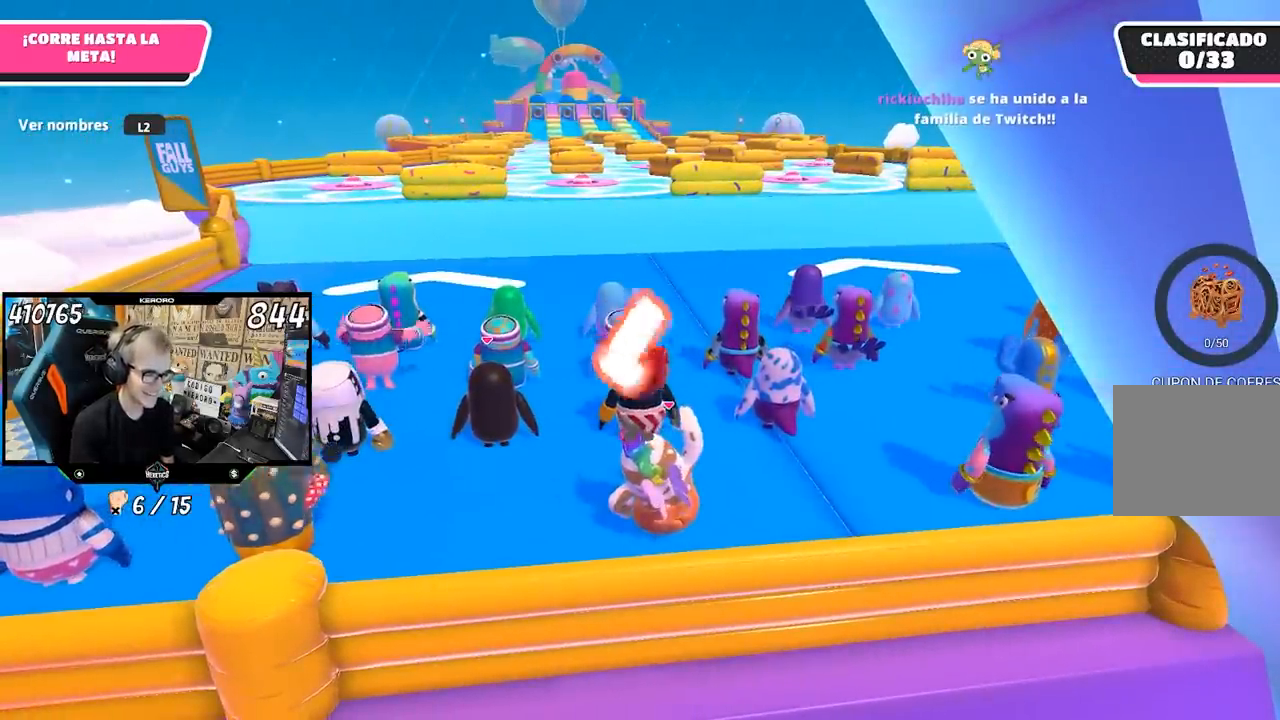
{"buttons": [], "left_stick": "up", "right_stick": "center", "events": []}
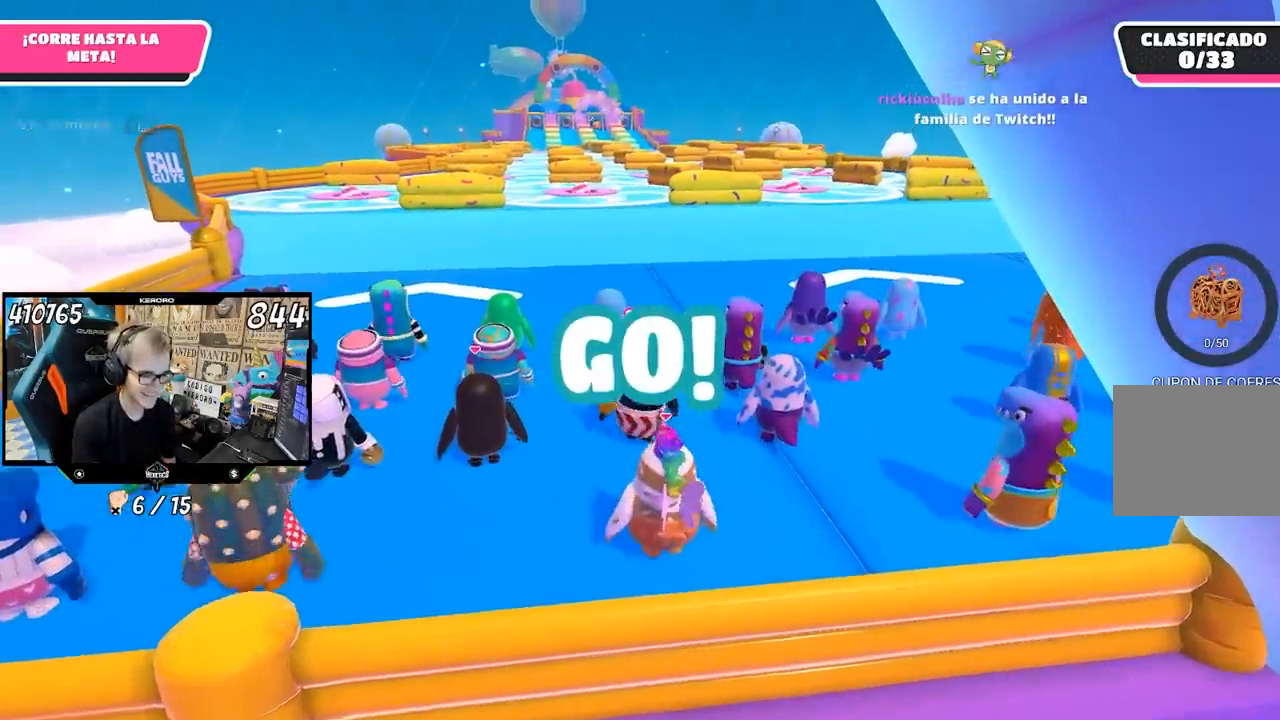
{"buttons": [], "left_stick": "up", "right_stick": "down", "events": [[267, "right_stick", "down"]]}
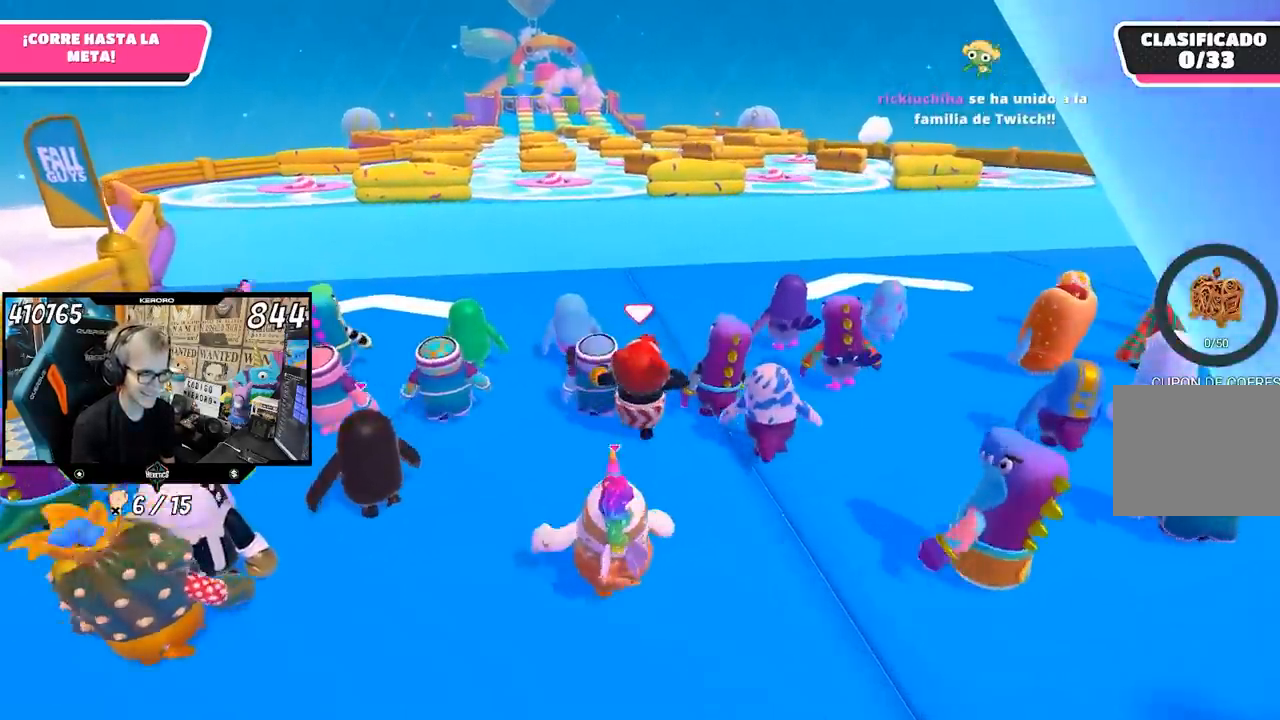
{"buttons": [], "left_stick": "up", "right_stick": "down-left", "events": [[267, "right_stick", "down-left"], [283, "L1", "down"], [300, "R1", "down"], [400, "L1", "up"], [400, "R1", "up"]]}
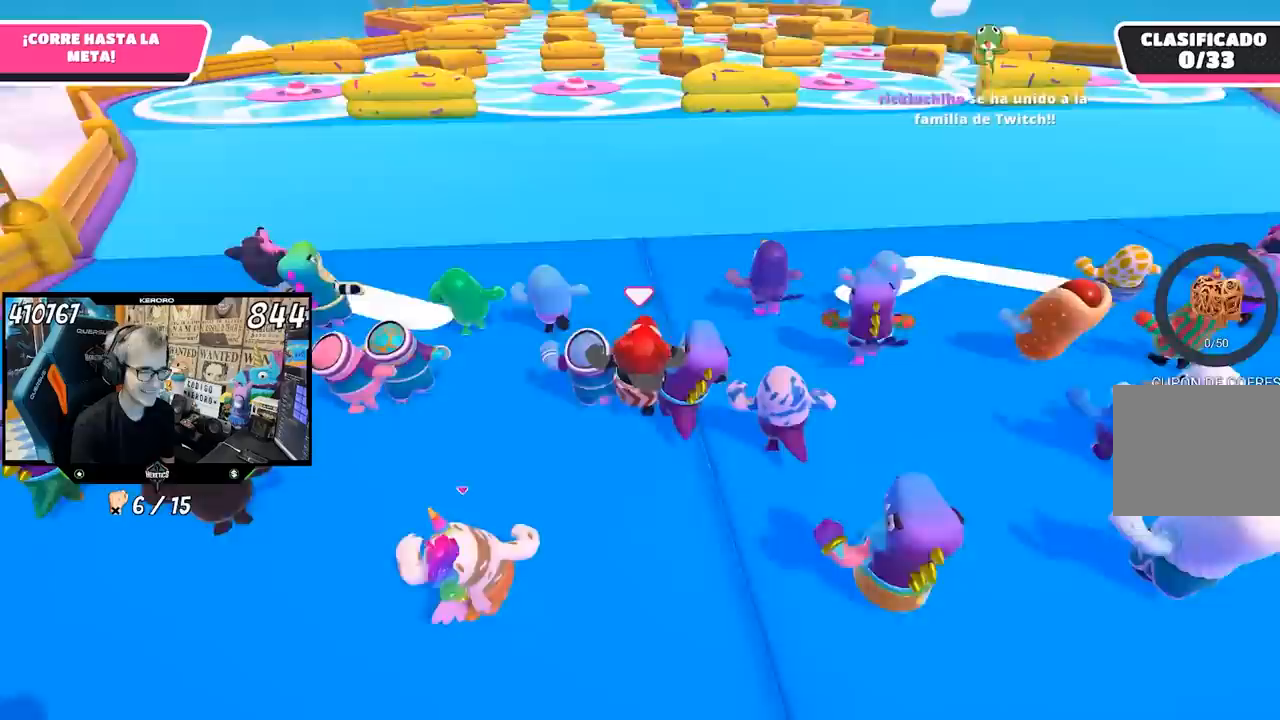
{"buttons": [], "left_stick": "up", "right_stick": "center", "events": [[17, "right_stick", "center"], [317, "right_stick", "up"], [450, "right_stick", "center"]]}
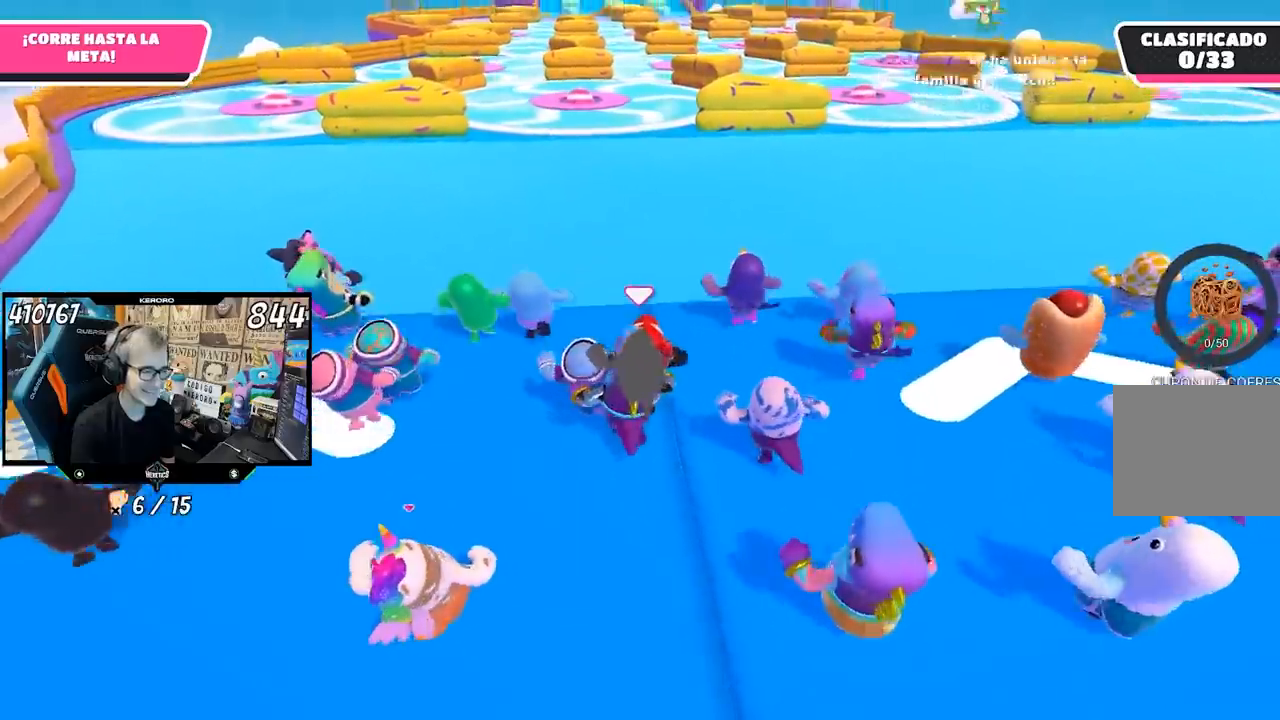
{"buttons": [], "left_stick": "up", "right_stick": "center", "events": [[217, "right_stick", "up"], [333, "L1", "down"], [350, "right_stick", "center"], [417, "L1", "up"]]}
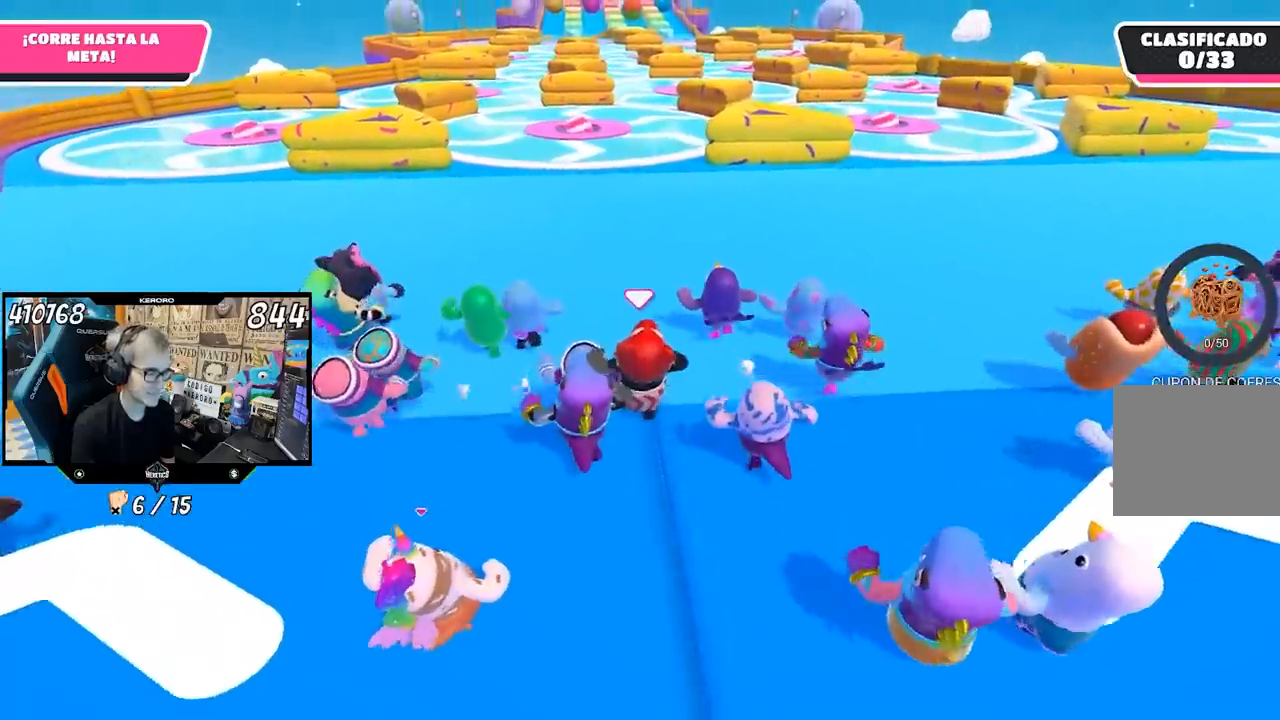
{"buttons": [], "left_stick": "up", "right_stick": "up", "events": [[50, "right_stick", "up-left"], [150, "right_stick", "center"], [417, "right_stick", "up"]]}
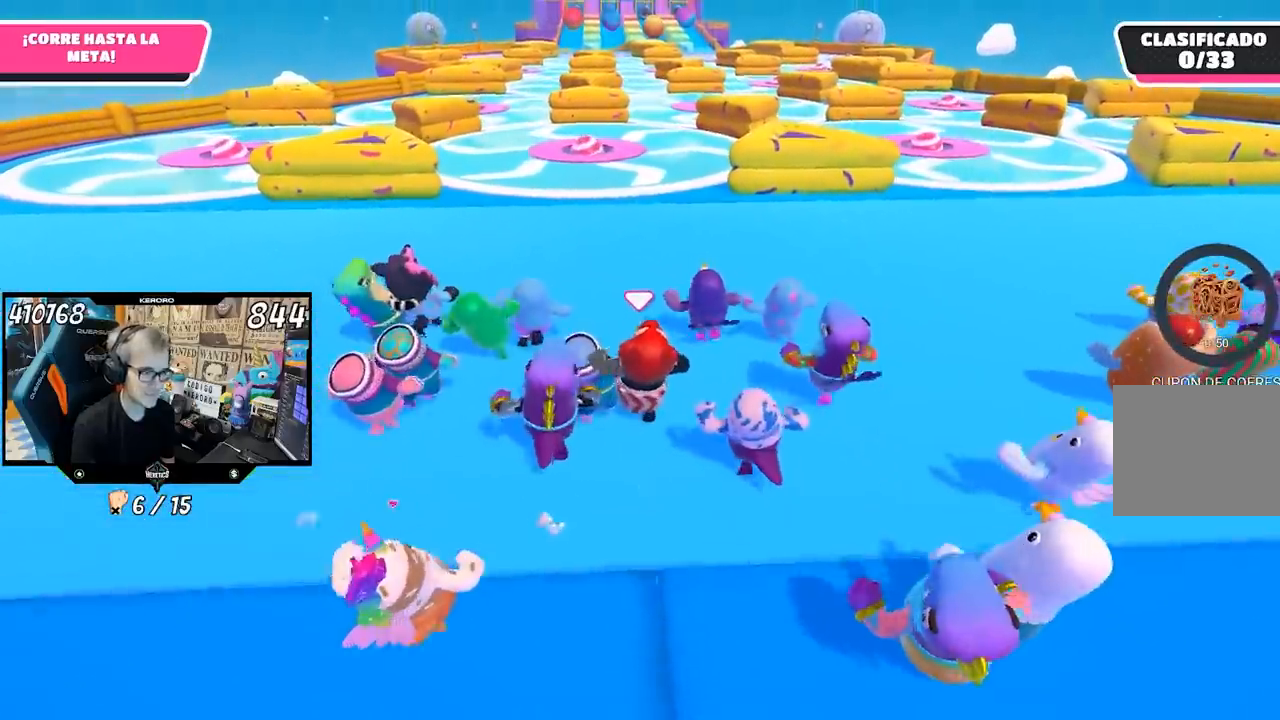
{"buttons": [], "left_stick": "up", "right_stick": "center", "events": [[100, "right_stick", "center"]]}
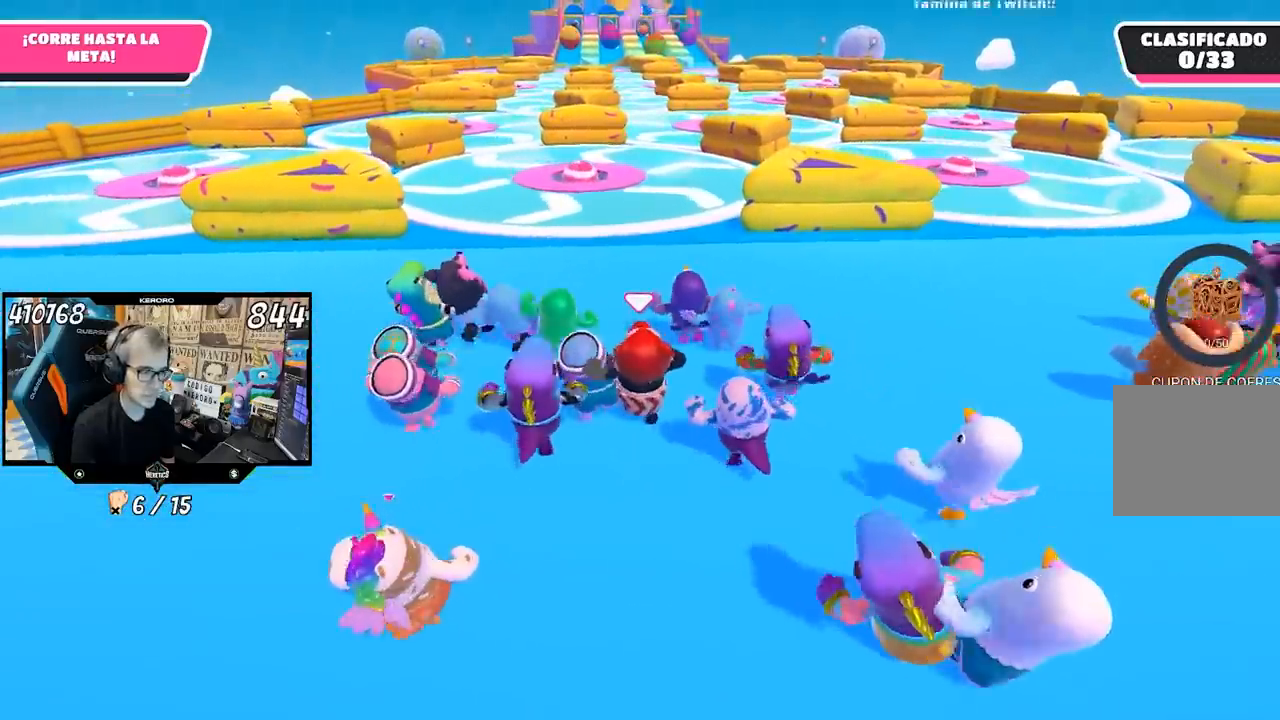
{"buttons": [], "left_stick": "up", "right_stick": "center", "events": []}
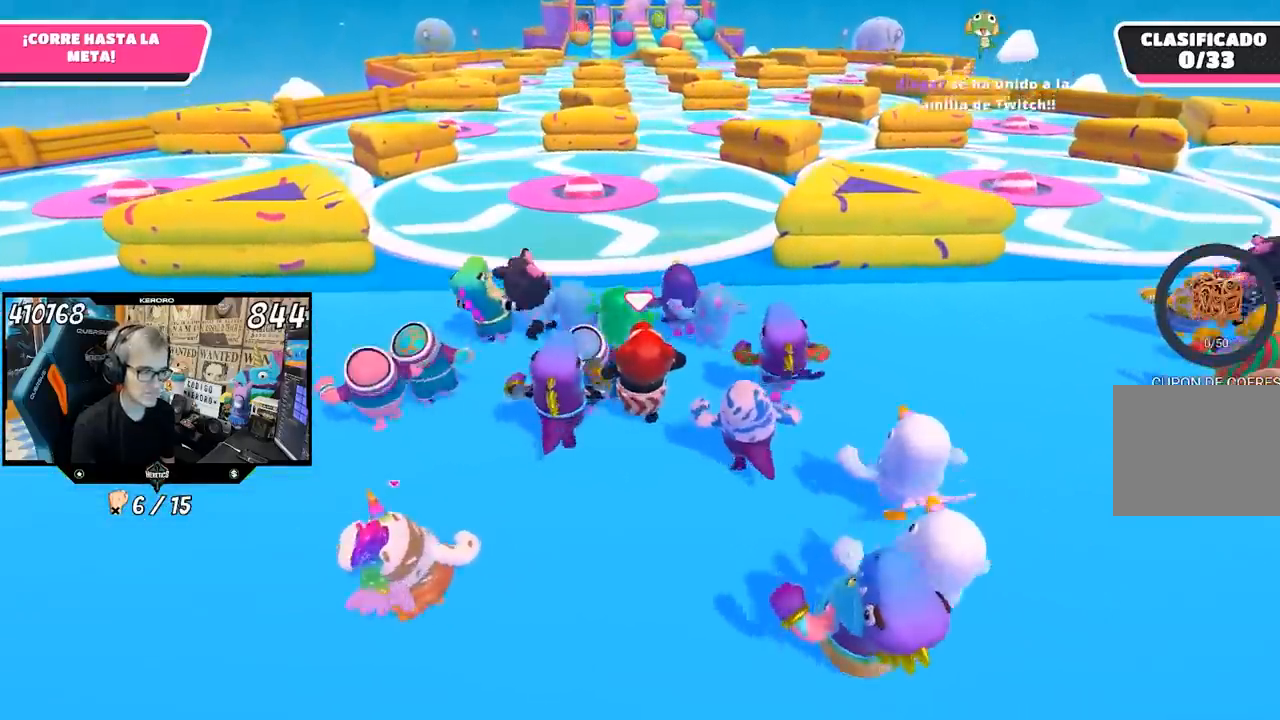
{"buttons": [], "left_stick": "up", "right_stick": "center", "events": []}
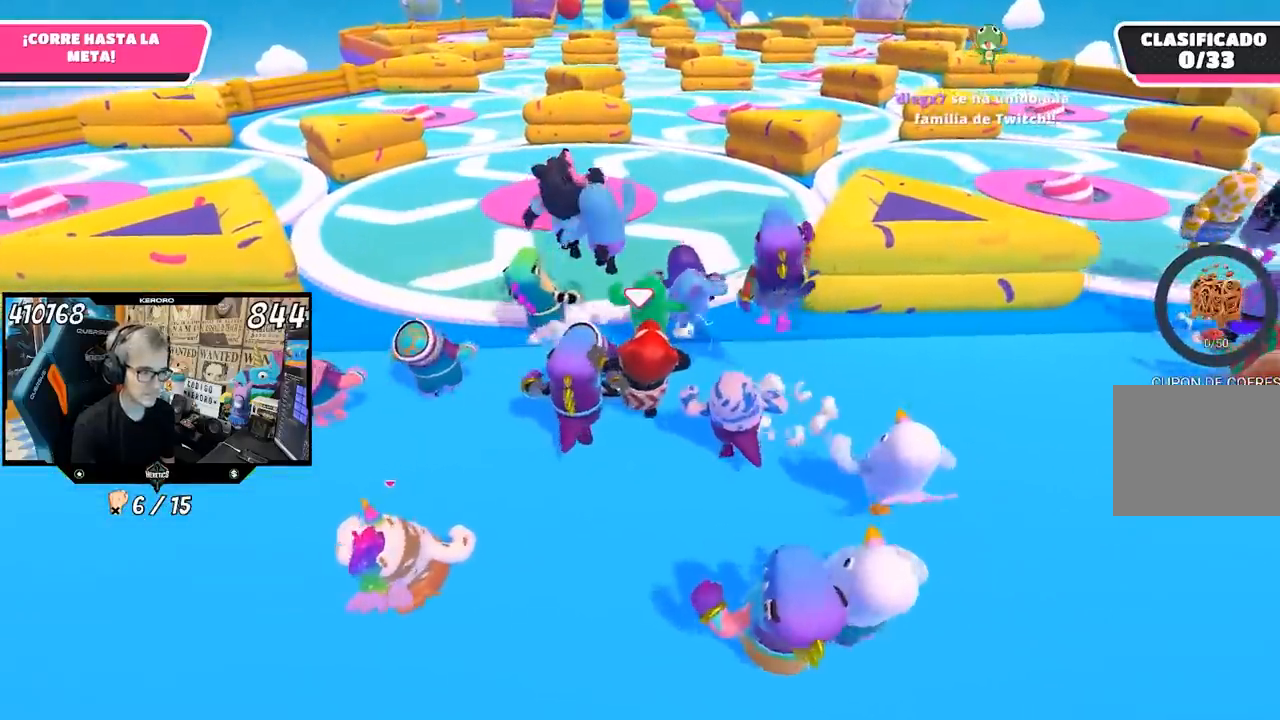
{"buttons": [], "left_stick": "up", "right_stick": "center", "events": [[317, "right_stick", "up"], [483, "right_stick", "center"]]}
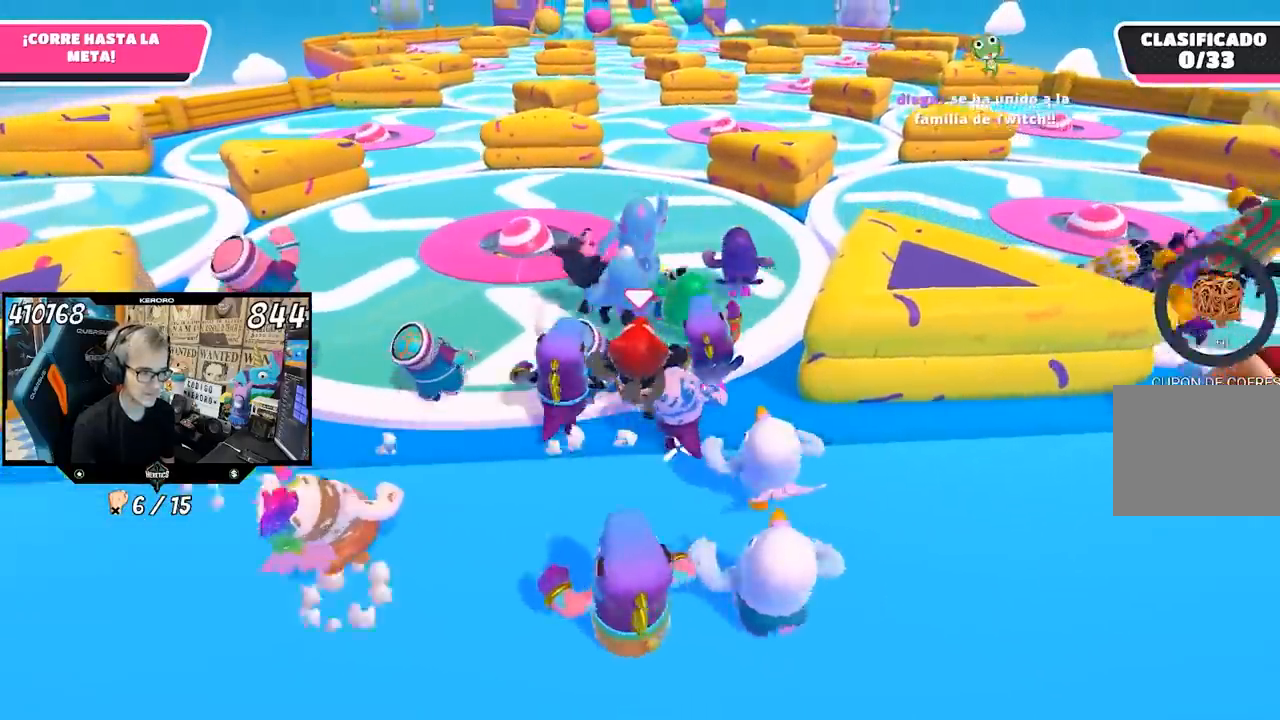
{"buttons": [], "left_stick": "up", "right_stick": "down-left", "events": [[300, "right_stick", "down-left"]]}
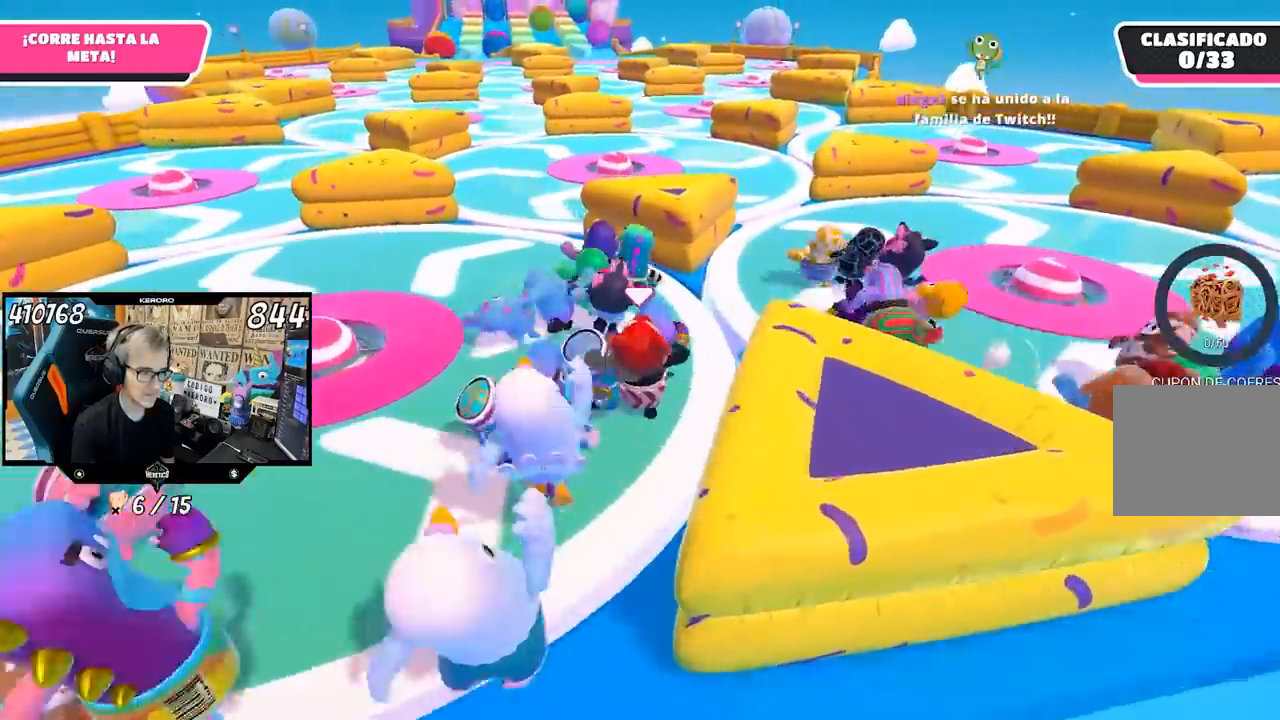
{"buttons": [], "left_stick": "up", "right_stick": "center", "events": [[133, "R1", "down"], [150, "L1", "down"], [183, "right_stick", "left"], [233, "R1", "up"], [317, "R1", "down"], [383, "L1", "up"], [383, "R1", "up"], [450, "right_stick", "center"]]}
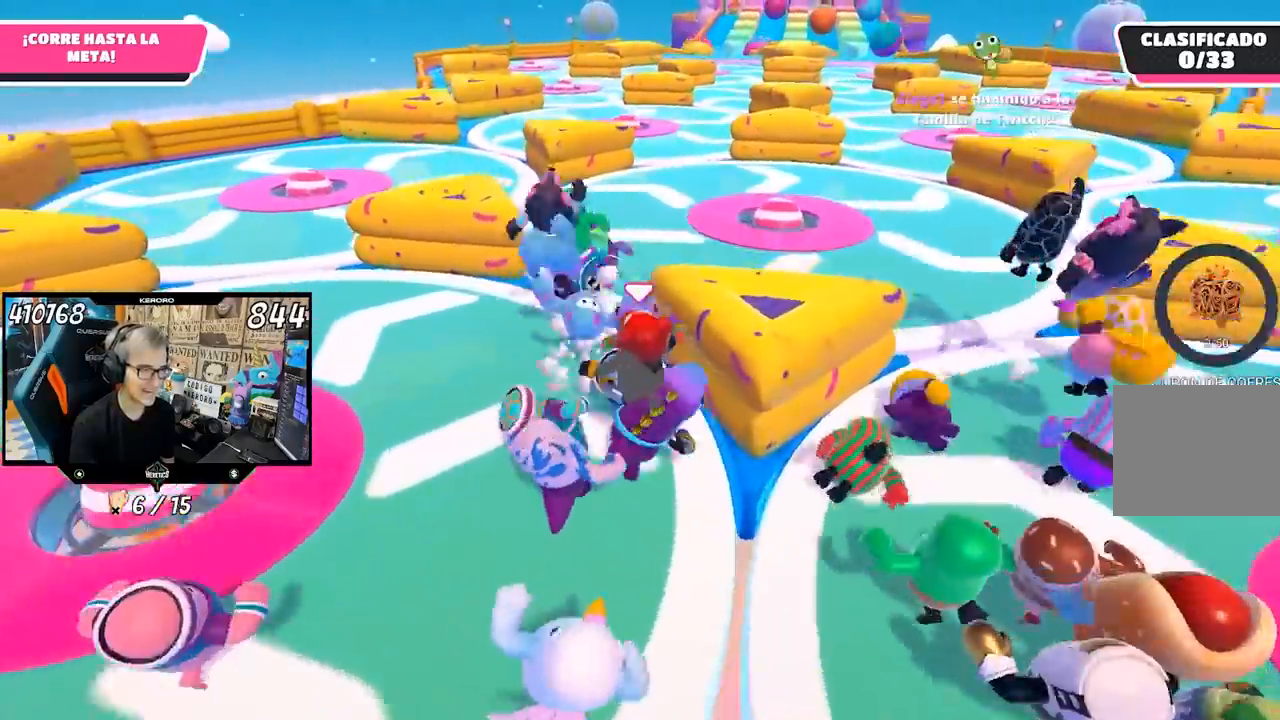
{"buttons": [], "left_stick": "up", "right_stick": "center", "events": []}